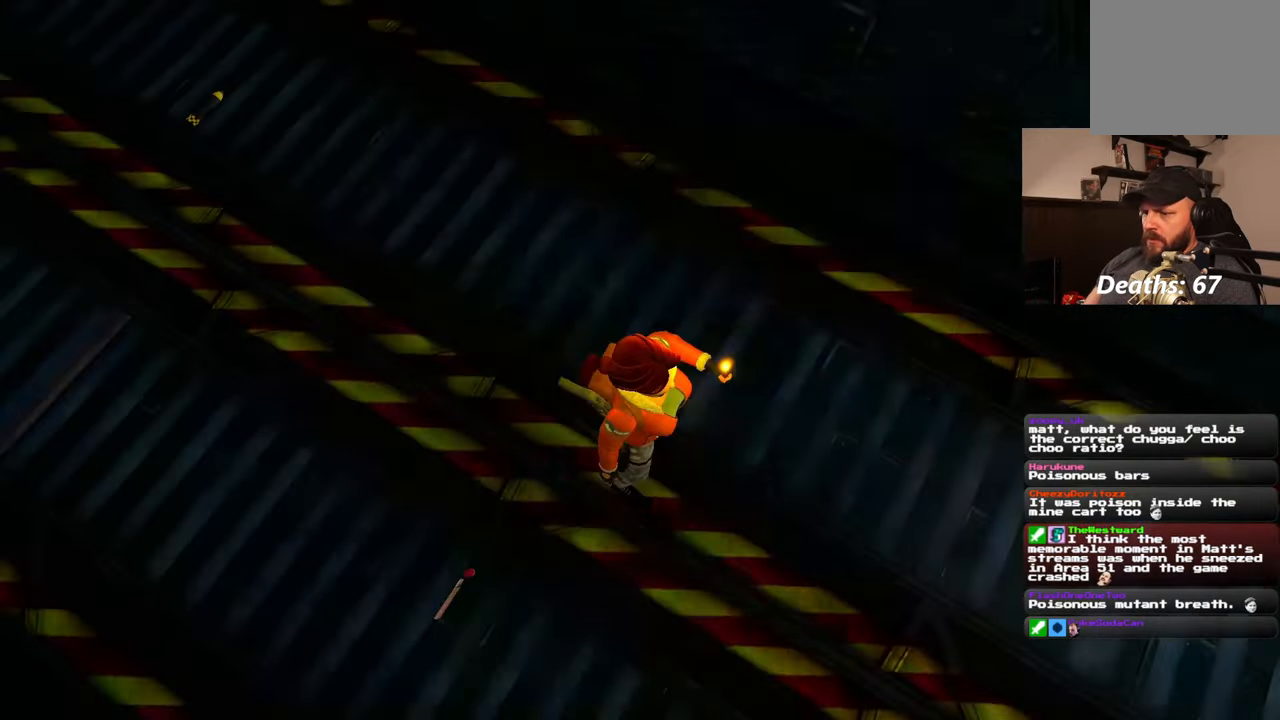
Gameplay with a controller (PlayStation layout); each line is a JSON object with the inputs held at the frame after it. "events" lists button and stick changes between this image and that frame as [ms after this image, input, new state], when the widget could be followed in between. Not read: L2 L3 R2 R3.
{"buttons": [], "left_stick": "center", "right_stick": "center", "events": [[433, "right_stick", "center"]]}
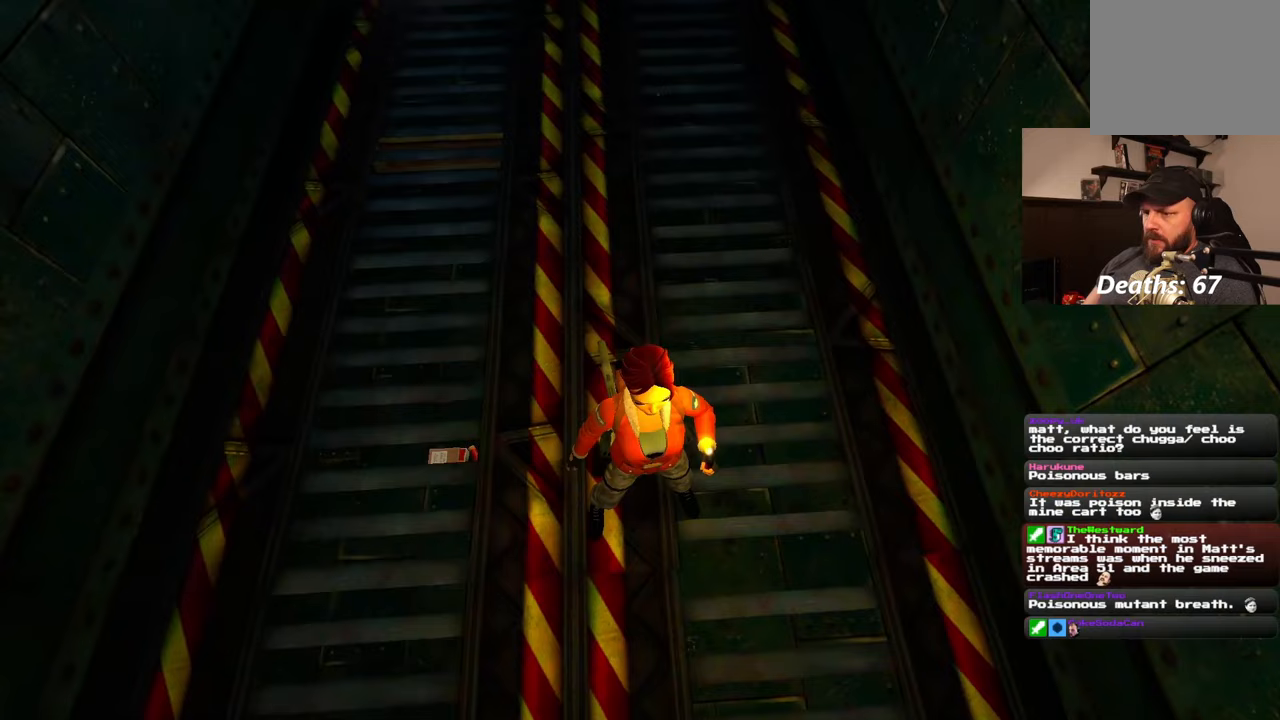
{"buttons": [], "left_stick": "center", "right_stick": "up-right", "events": [[283, "right_stick", "up-right"]]}
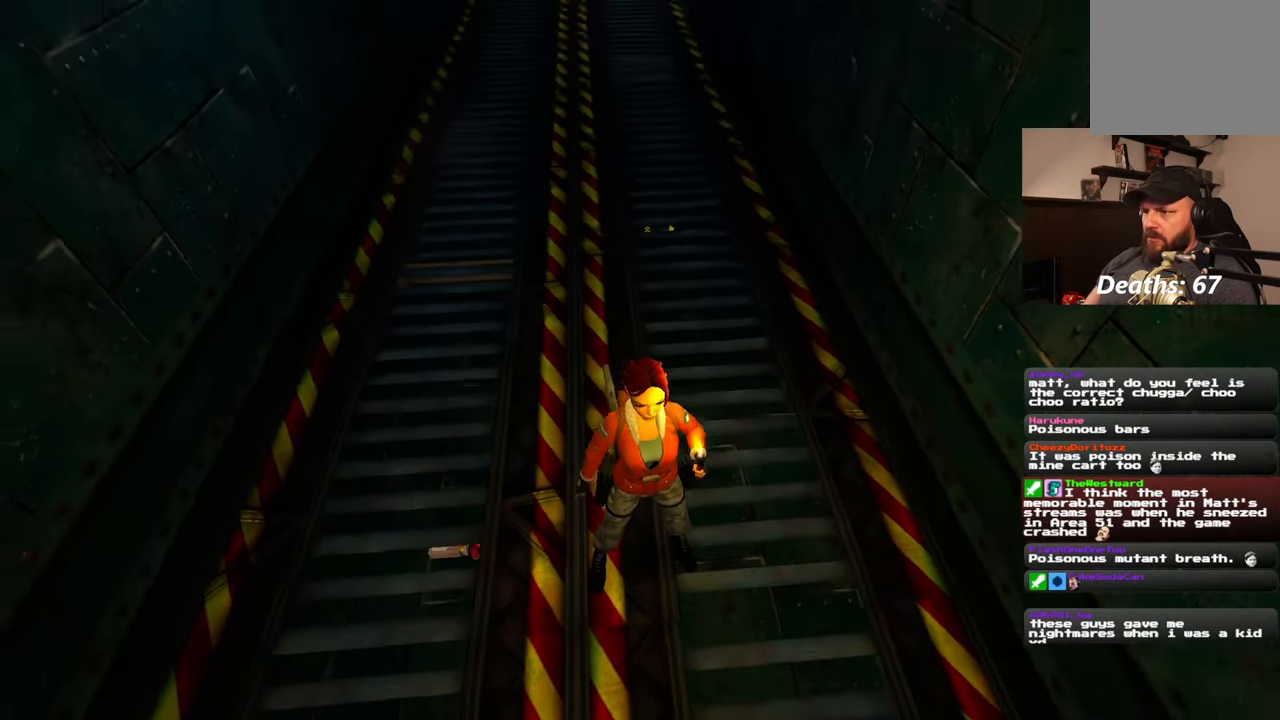
{"buttons": [], "left_stick": "up", "right_stick": "up-right", "events": [[83, "right_stick", "up-left"], [233, "right_stick", "center"], [367, "left_stick", "up"], [483, "right_stick", "up-right"]]}
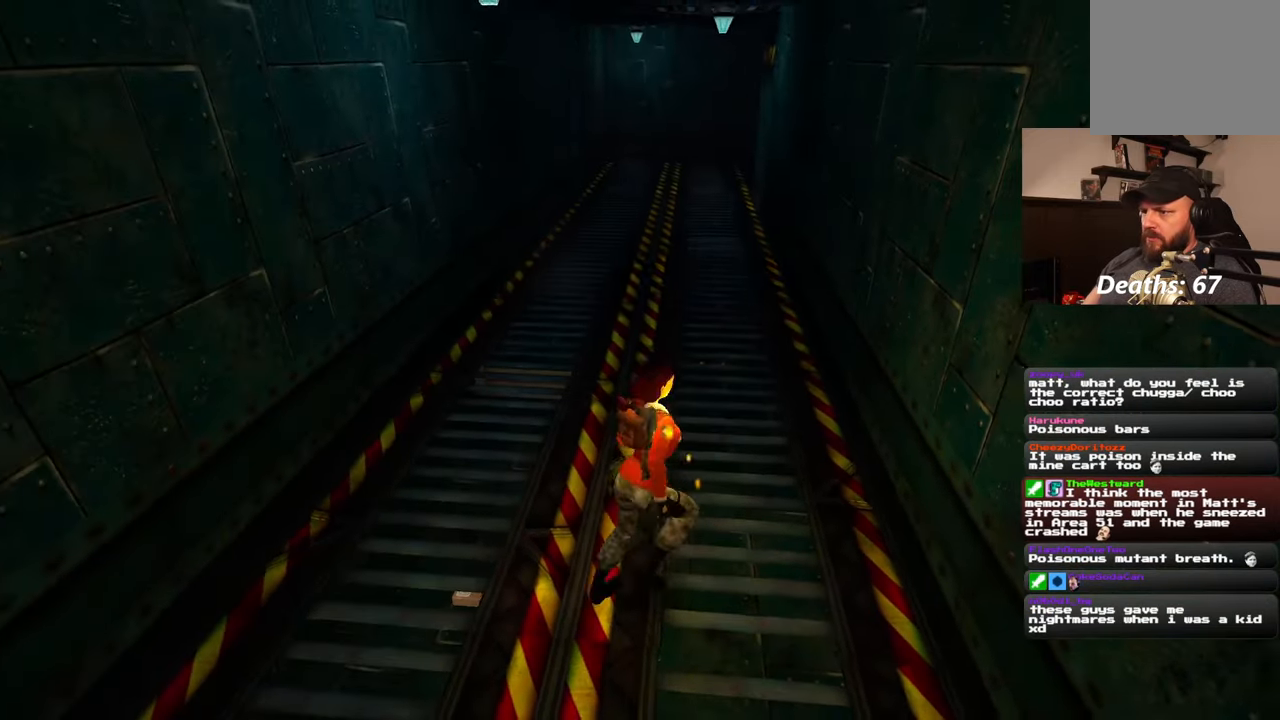
{"buttons": [], "left_stick": "up", "right_stick": "center", "events": [[117, "right_stick", "center"]]}
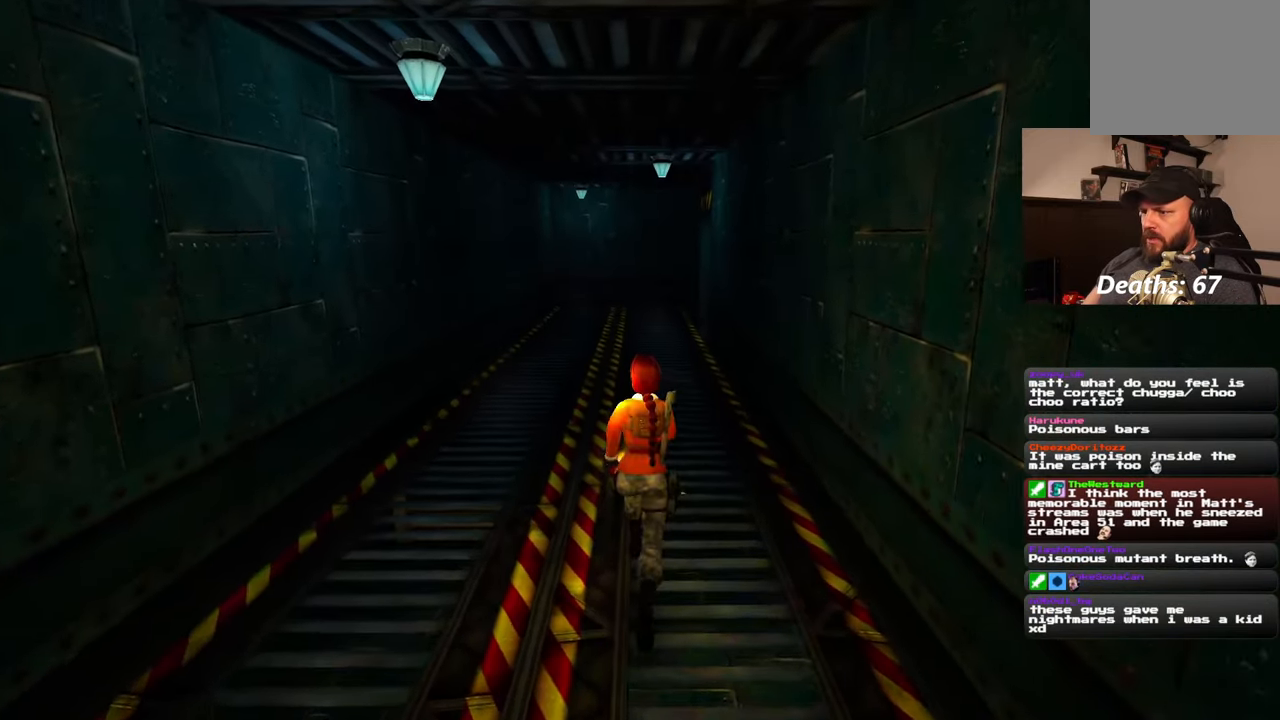
{"buttons": [], "left_stick": "center", "right_stick": "center", "events": [[233, "left_stick", "up-left"], [467, "left_stick", "center"]]}
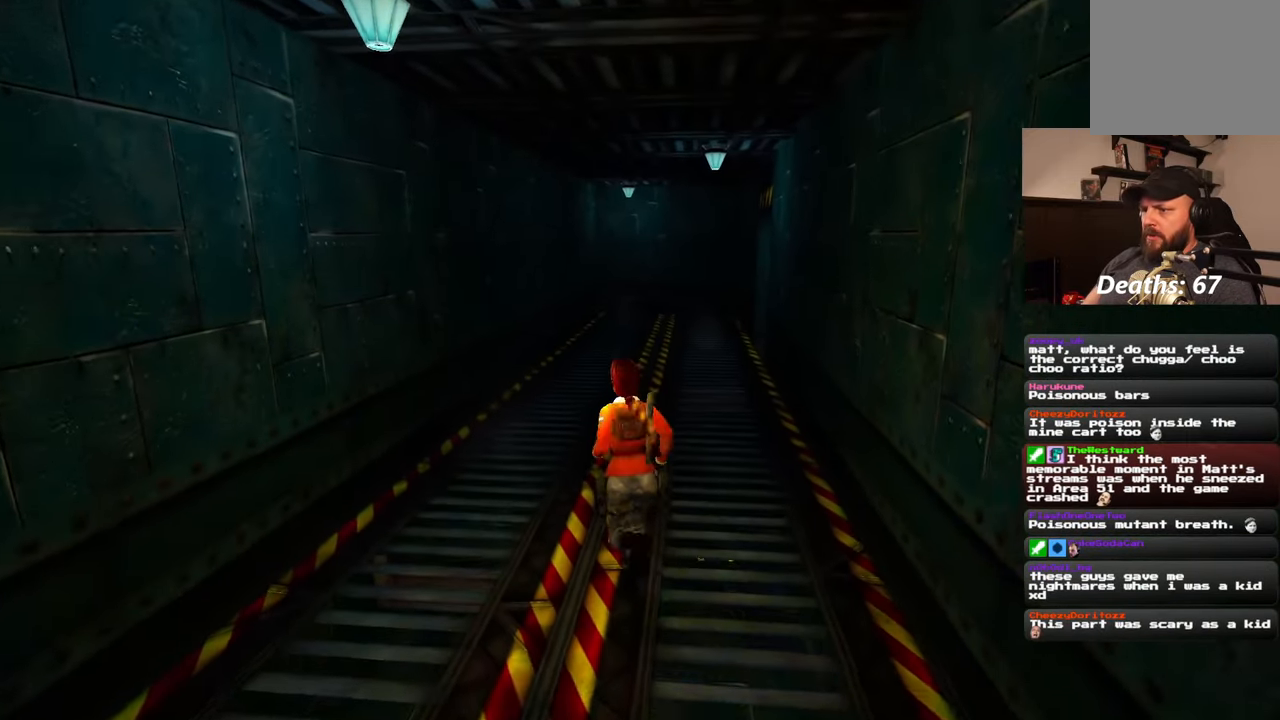
{"buttons": [], "left_stick": "center", "right_stick": "center", "events": []}
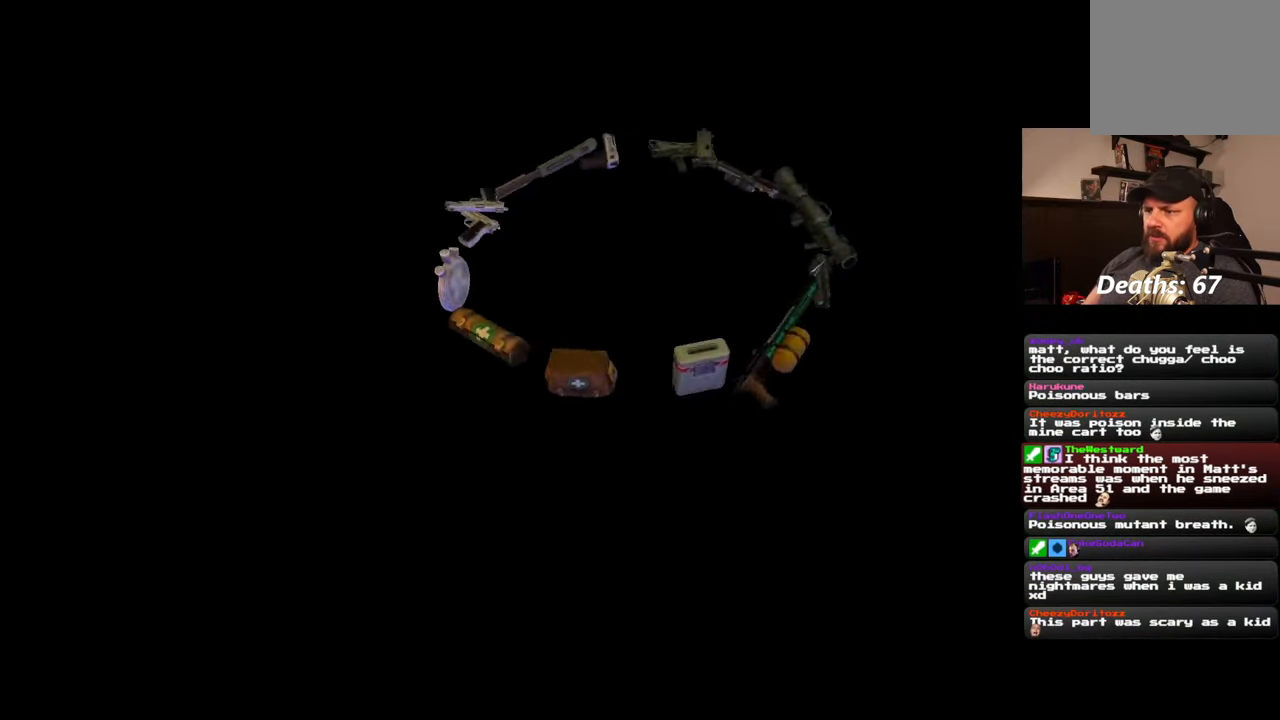
{"buttons": [], "left_stick": "center", "right_stick": "center", "events": []}
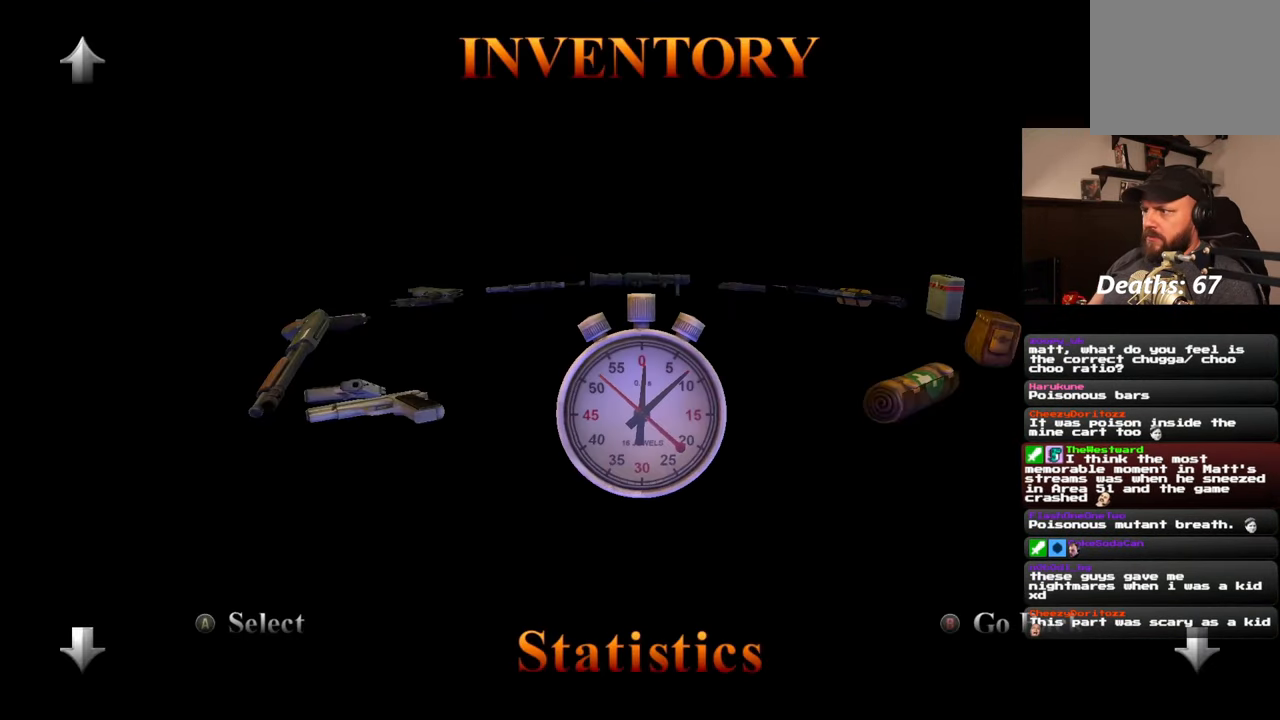
{"buttons": [], "left_stick": "center", "right_stick": "center", "events": []}
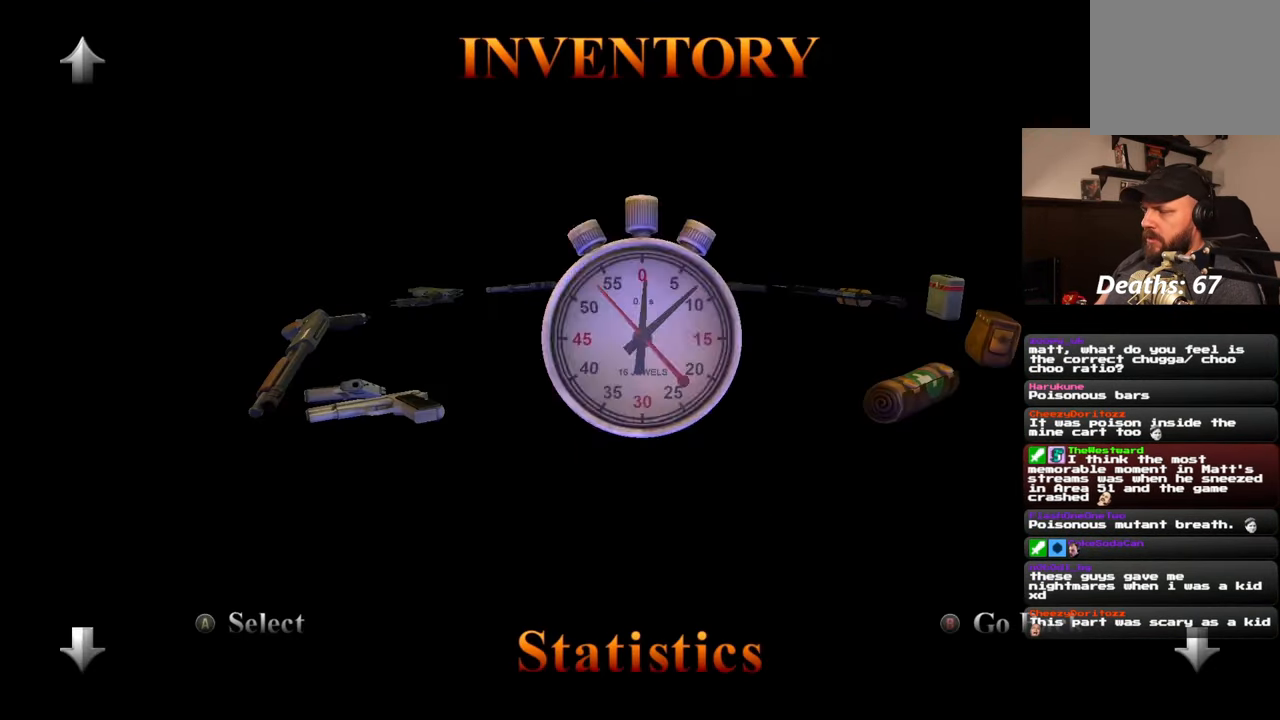
{"buttons": [], "left_stick": "center", "right_stick": "center", "events": []}
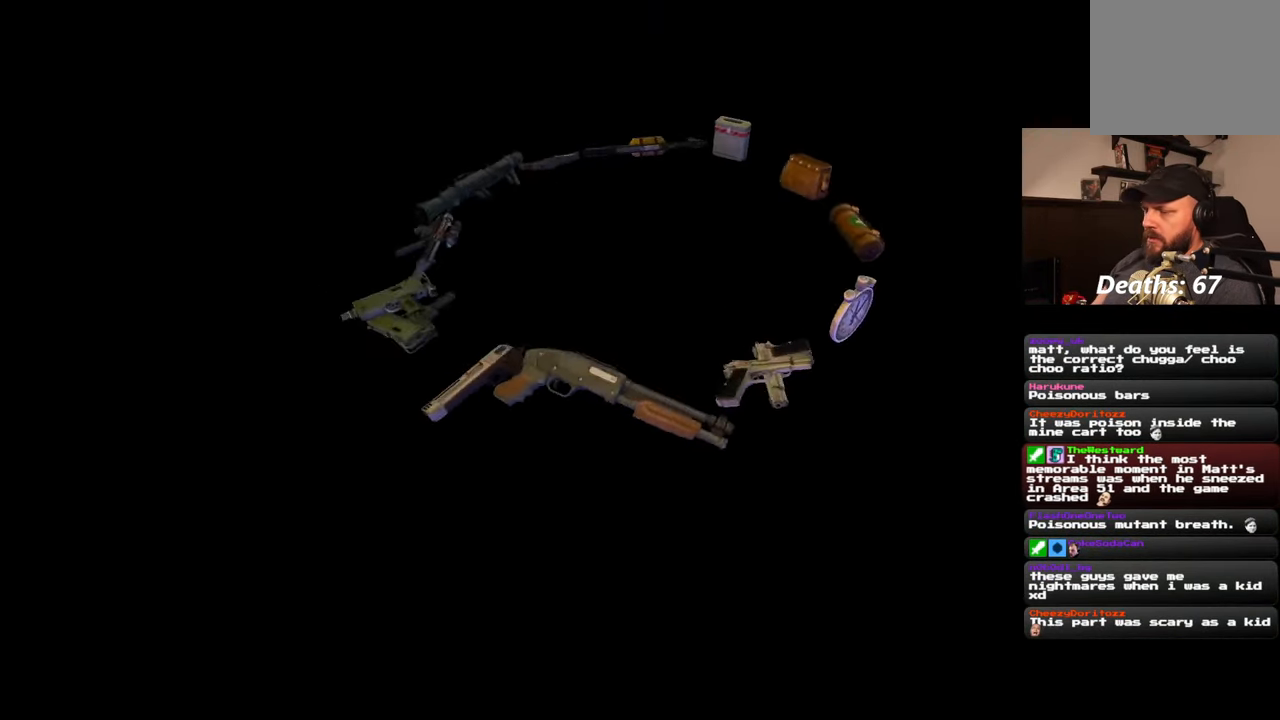
{"buttons": [], "left_stick": "up", "right_stick": "up-right", "events": [[267, "left_stick", "up"], [500, "right_stick", "up-right"]]}
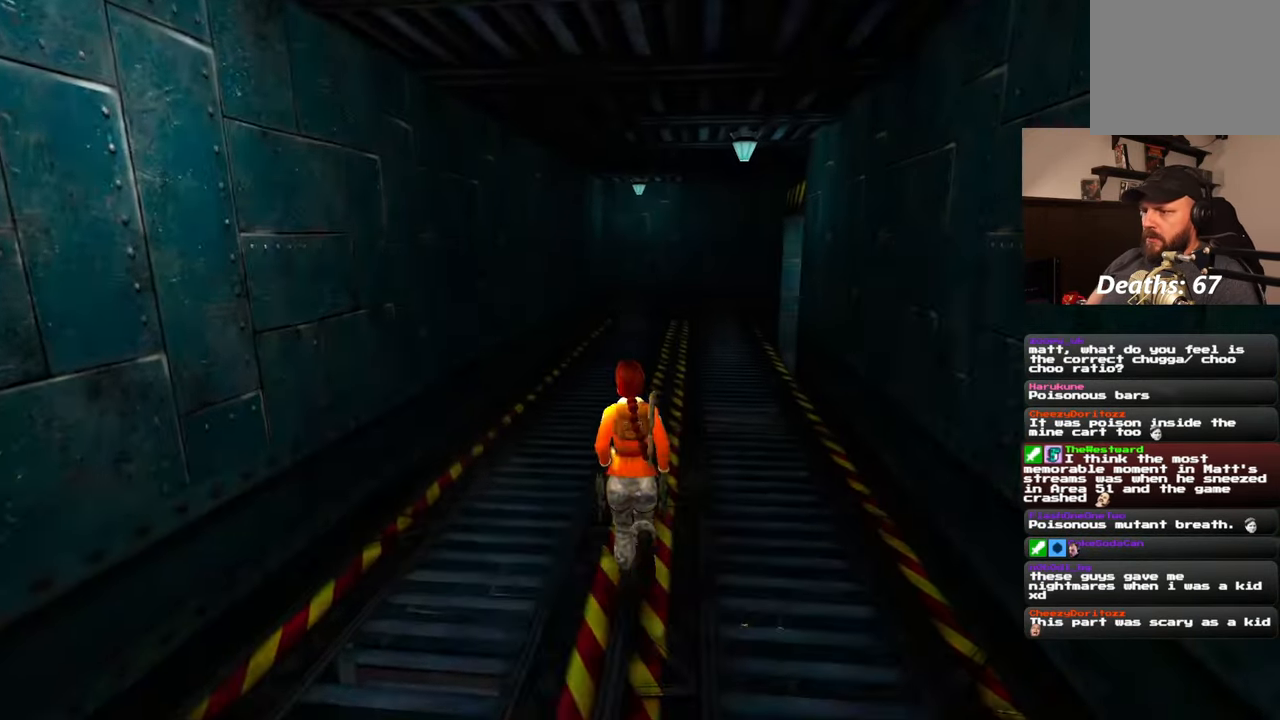
{"buttons": [], "left_stick": "up", "right_stick": "center", "events": [[117, "right_stick", "center"], [267, "CROSS", "down"], [350, "CROSS", "up"]]}
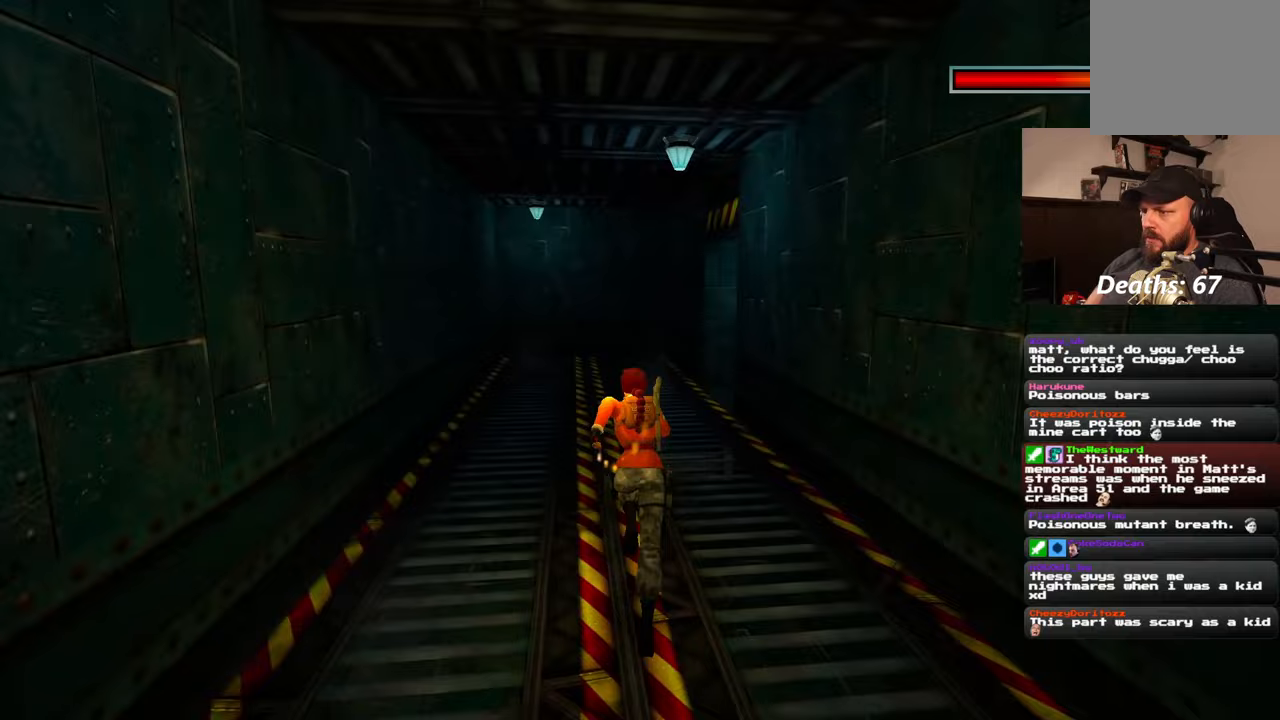
{"buttons": [], "left_stick": "up", "right_stick": "center", "events": [[250, "right_stick", "right"], [400, "right_stick", "center"]]}
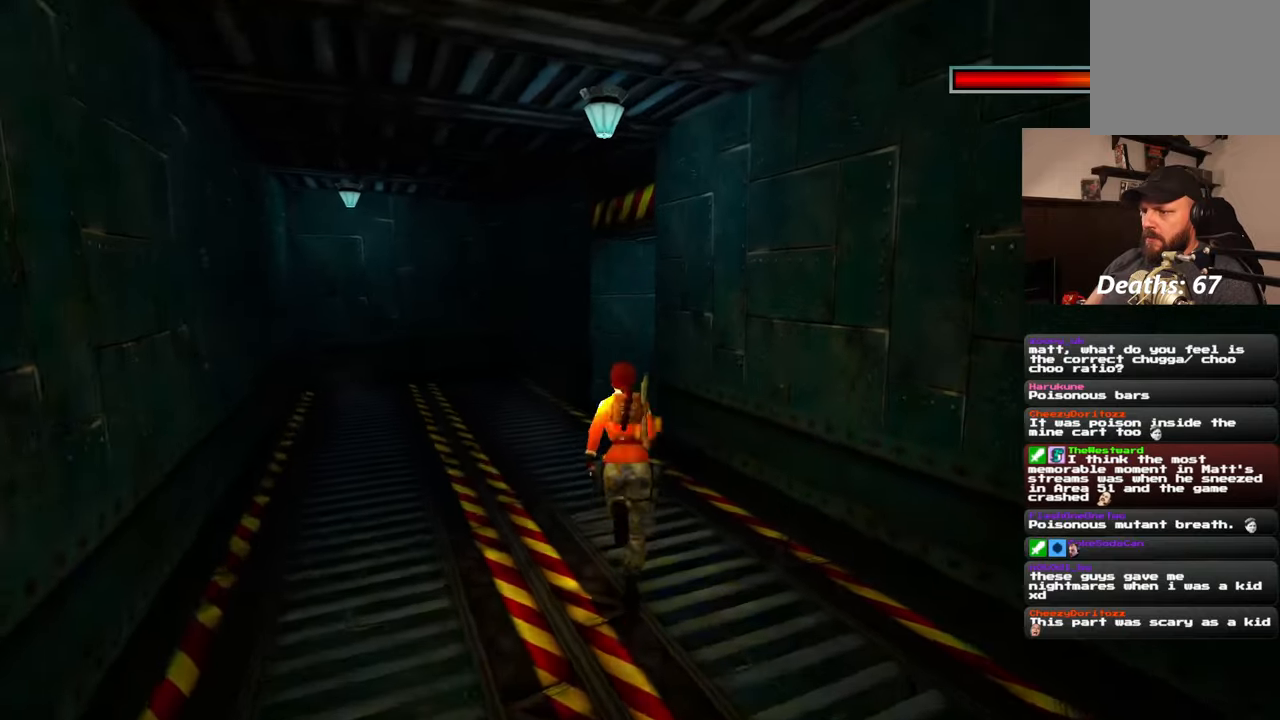
{"buttons": [], "left_stick": "up-right", "right_stick": "right", "events": [[417, "right_stick", "right"], [433, "left_stick", "up-right"]]}
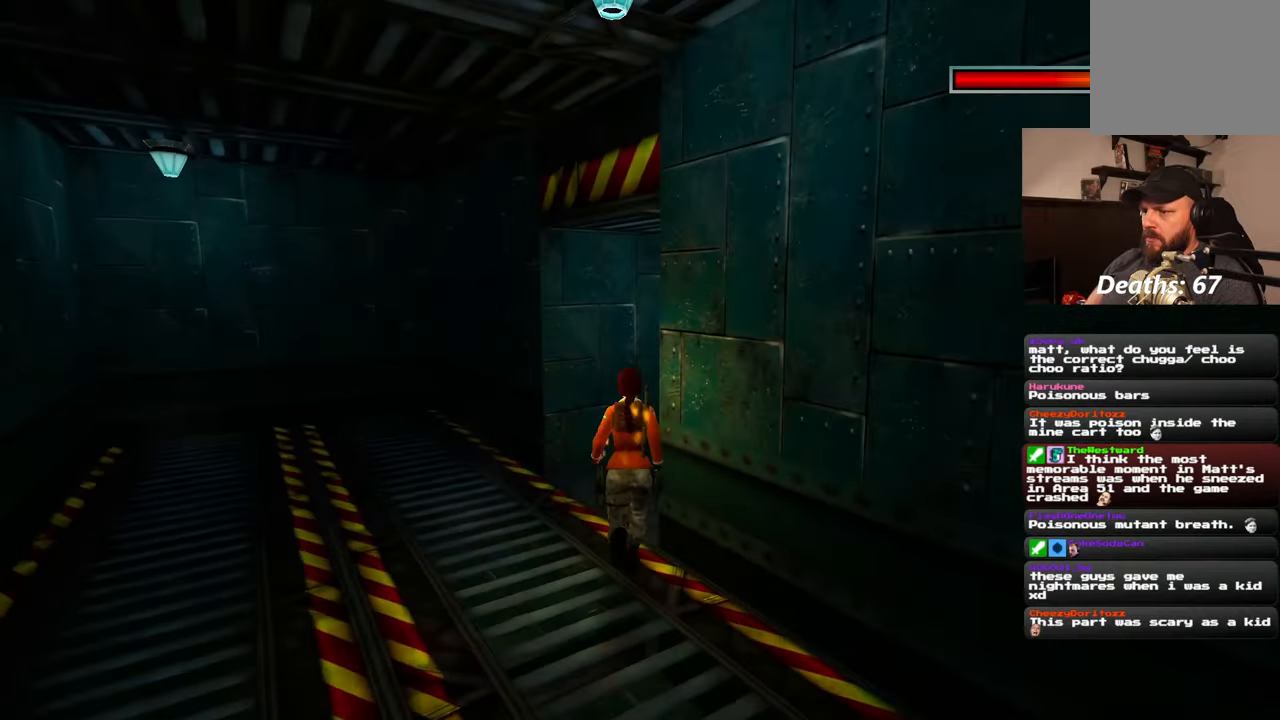
{"buttons": [], "left_stick": "up", "right_stick": "center", "events": [[67, "left_stick", "right"], [350, "left_stick", "up-right"], [350, "right_stick", "center"], [467, "left_stick", "up"]]}
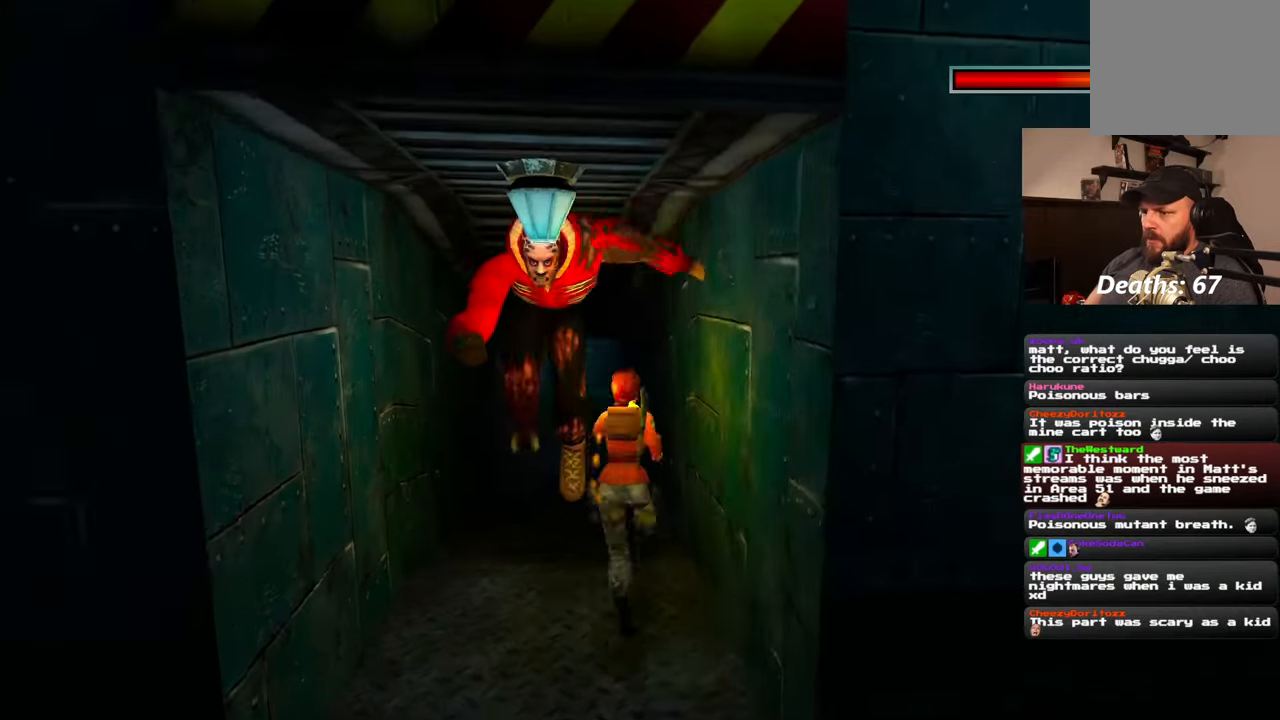
{"buttons": [], "left_stick": "up", "right_stick": "center", "events": []}
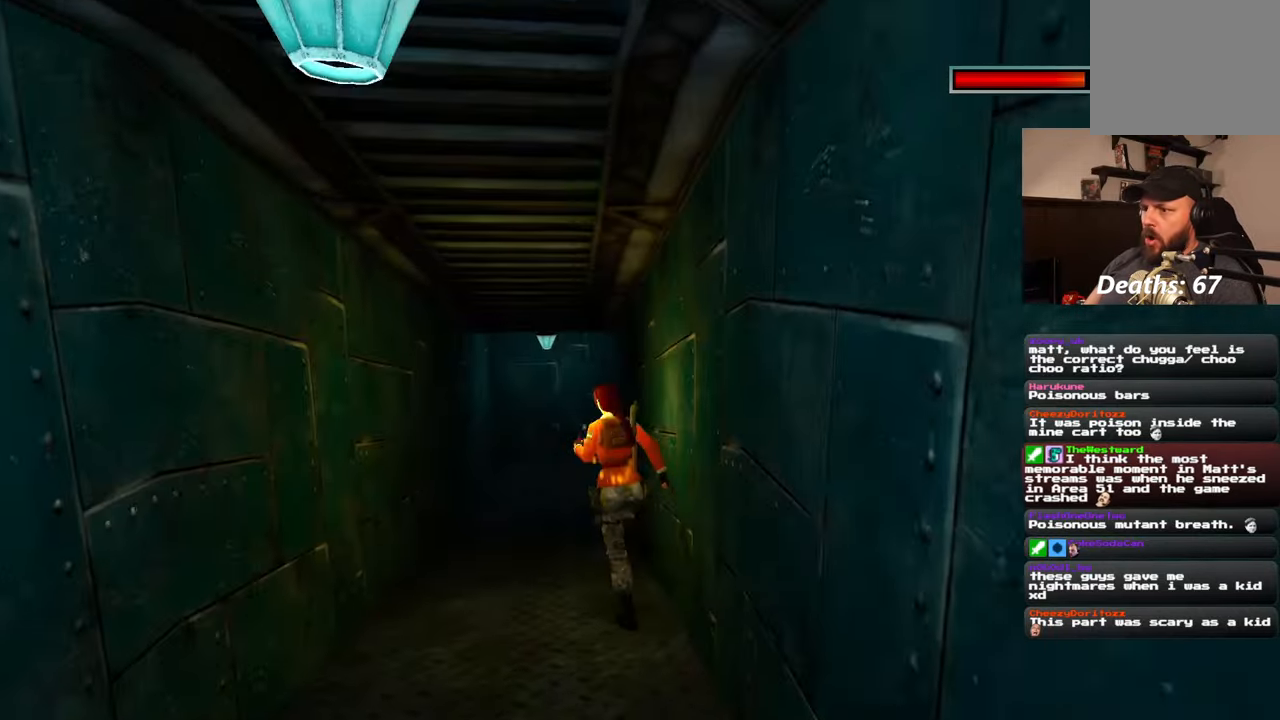
{"buttons": [], "left_stick": "up", "right_stick": "center", "events": []}
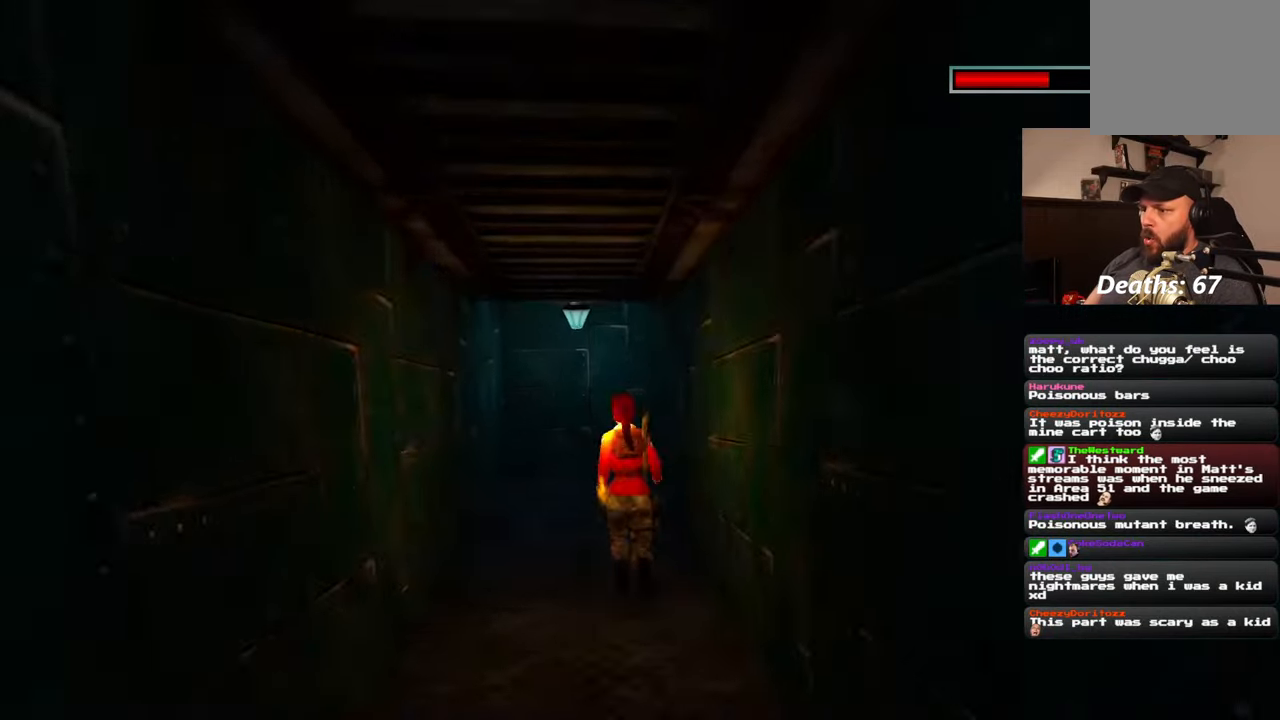
{"buttons": [], "left_stick": "up-right", "right_stick": "center", "events": [[450, "left_stick", "up-right"]]}
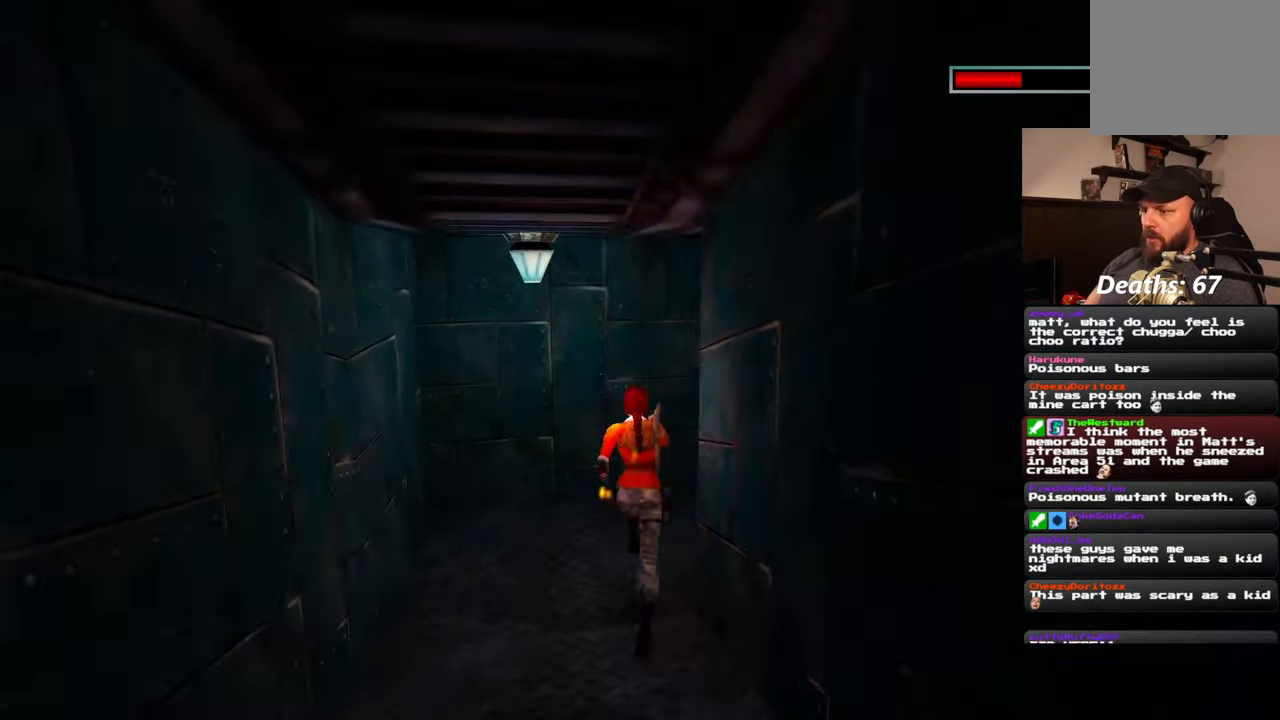
{"buttons": [], "left_stick": "up", "right_stick": "center", "events": [[17, "right_stick", "down-right"], [350, "right_stick", "center"], [417, "left_stick", "up"]]}
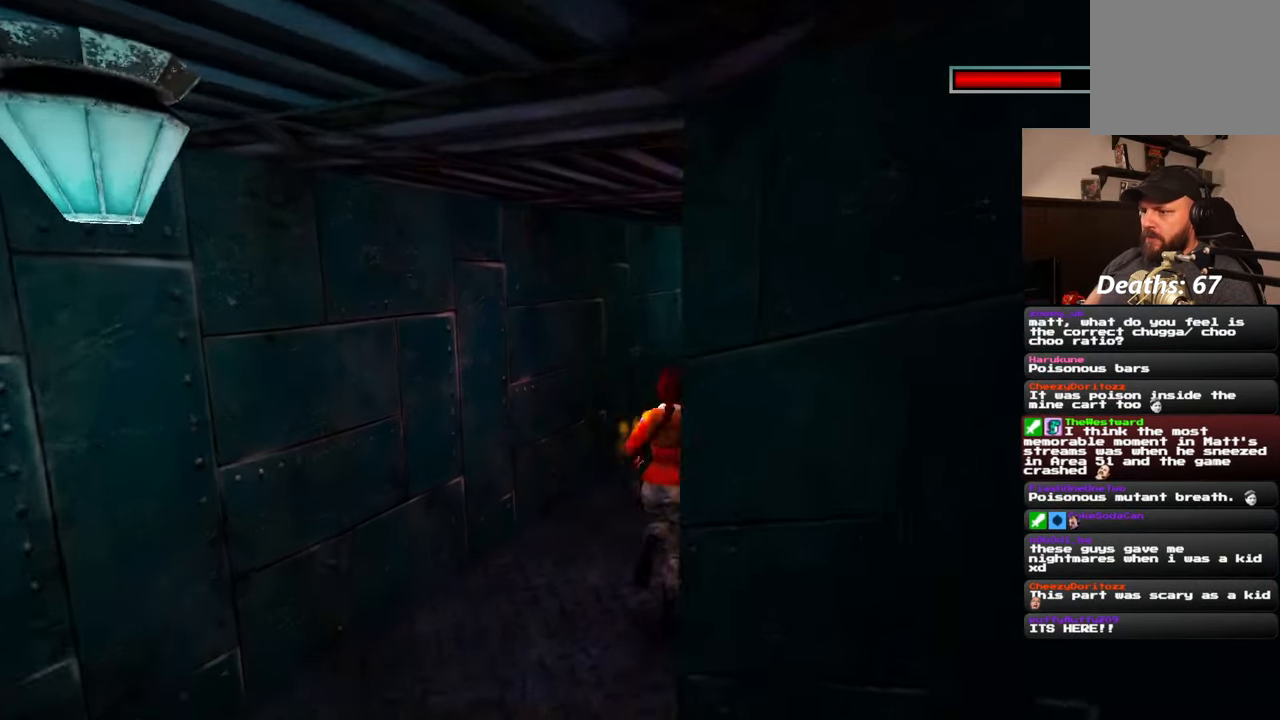
{"buttons": [], "left_stick": "up", "right_stick": "center", "events": [[217, "right_stick", "up-right"], [300, "right_stick", "center"]]}
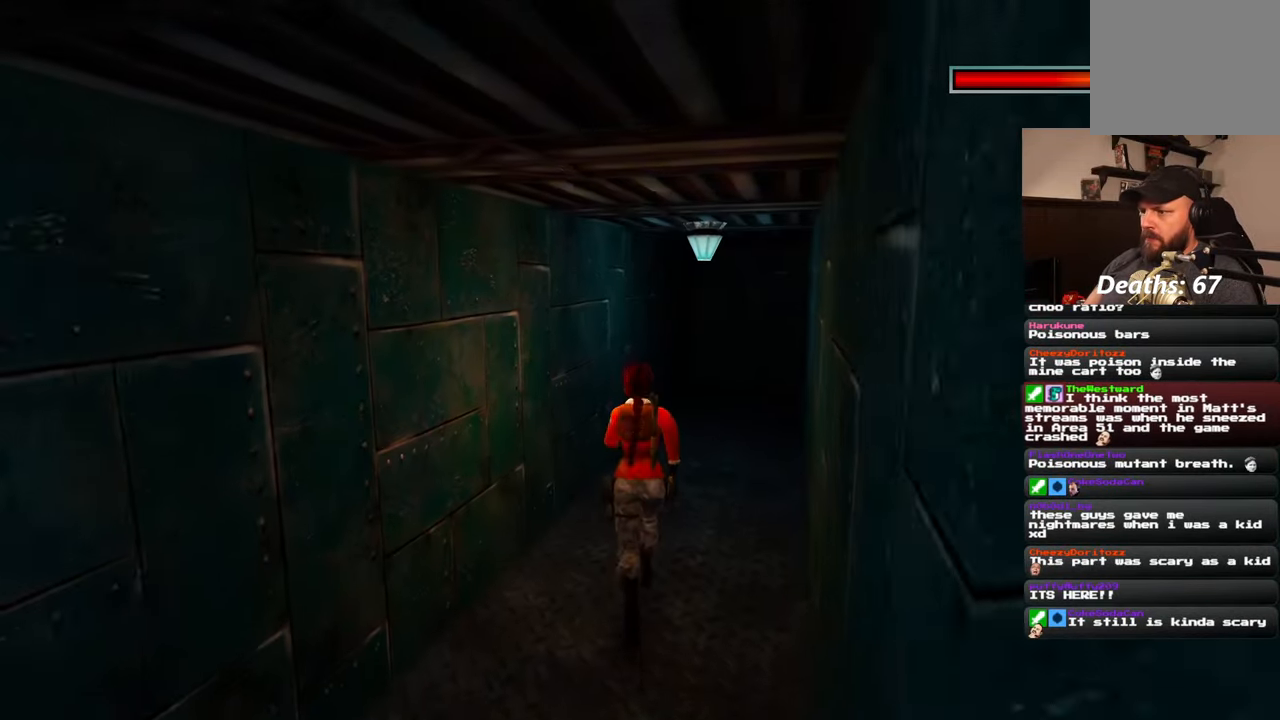
{"buttons": [], "left_stick": "up", "right_stick": "center", "events": [[167, "right_stick", "up-right"], [283, "right_stick", "center"]]}
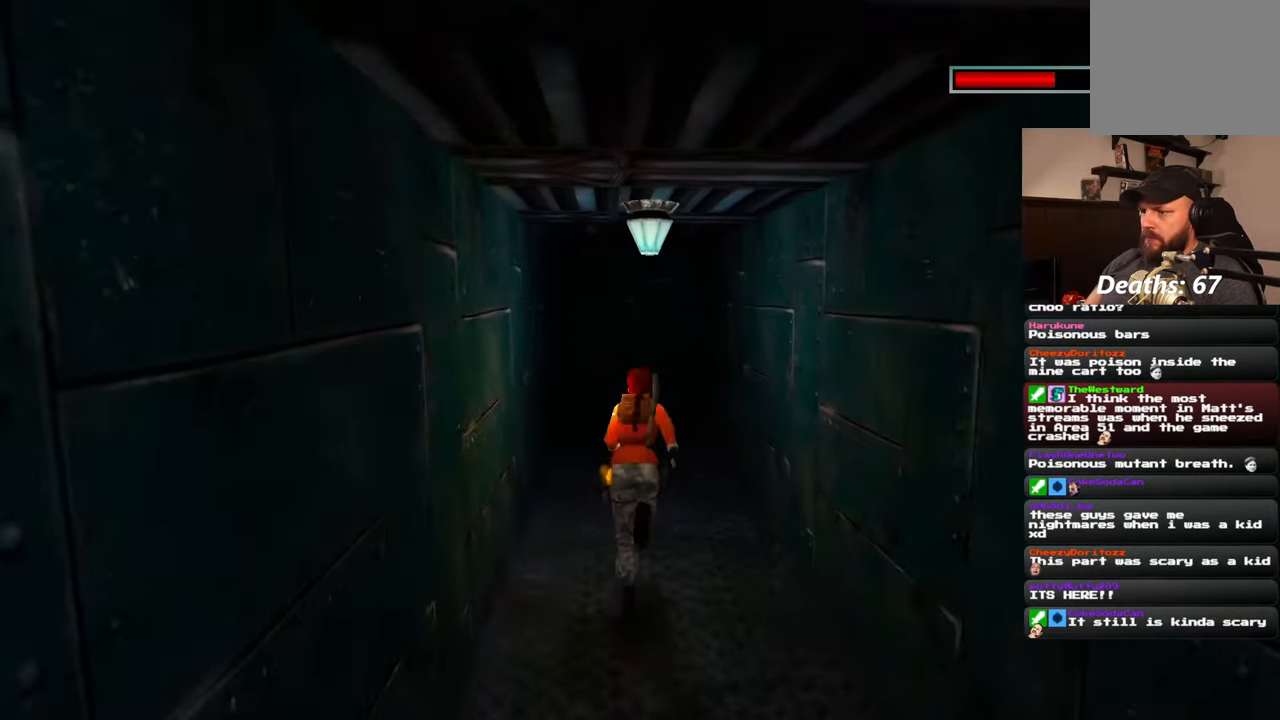
{"buttons": [], "left_stick": "up", "right_stick": "center", "events": []}
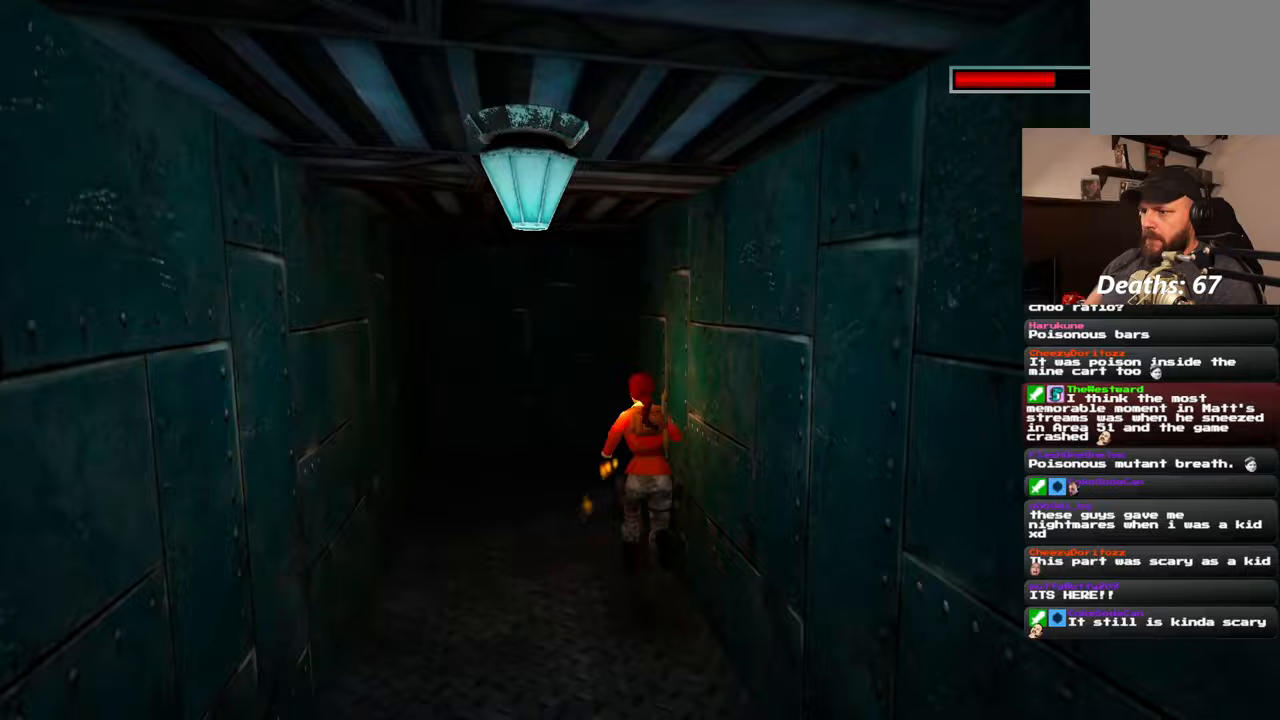
{"buttons": [], "left_stick": "up", "right_stick": "center", "events": [[150, "left_stick", "up-right"], [250, "left_stick", "right"], [417, "left_stick", "up"]]}
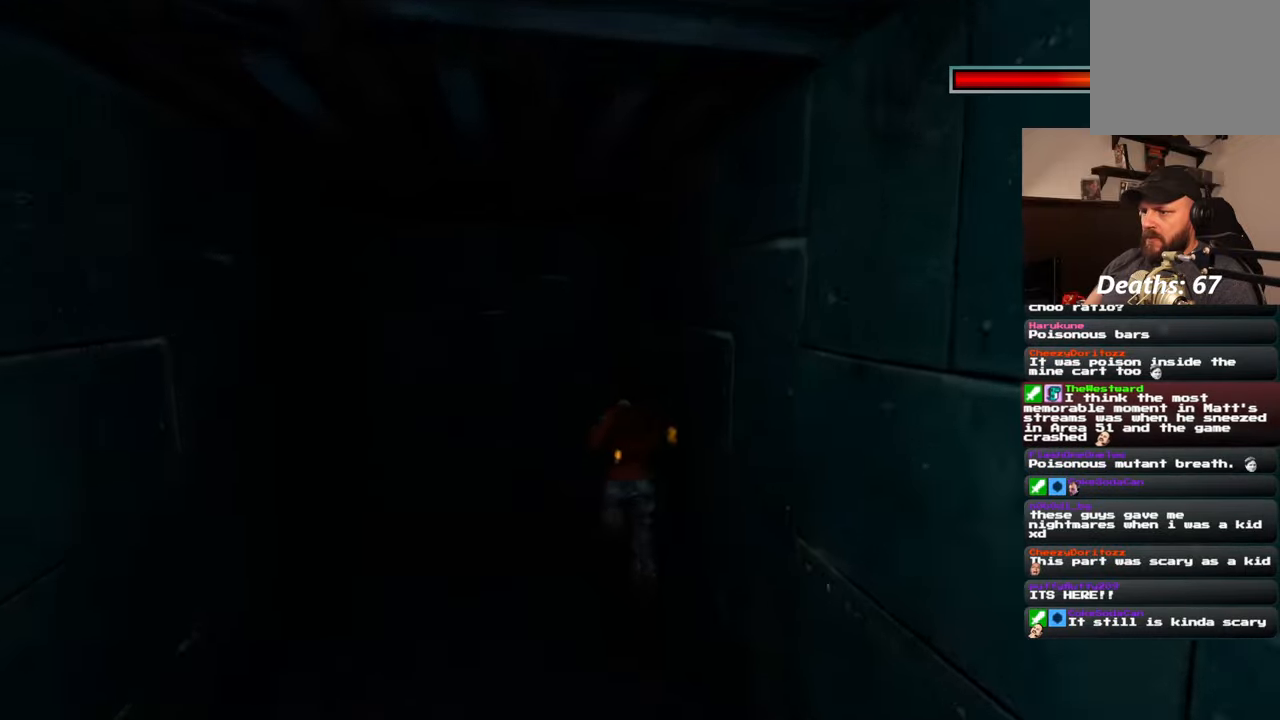
{"buttons": [], "left_stick": "up", "right_stick": "center", "events": [[67, "right_stick", "right"], [117, "left_stick", "up-right"], [367, "left_stick", "up"], [433, "right_stick", "center"]]}
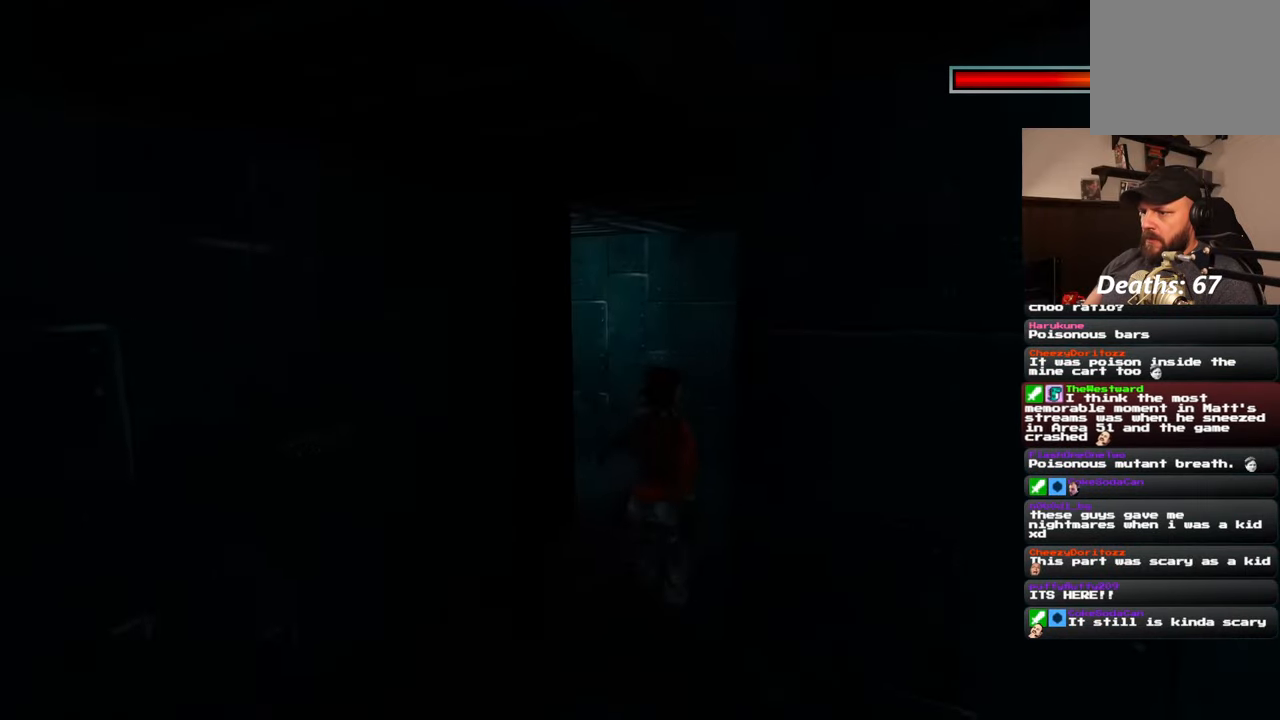
{"buttons": [], "left_stick": "up-left", "right_stick": "left", "events": [[333, "left_stick", "up-left"], [417, "right_stick", "left"]]}
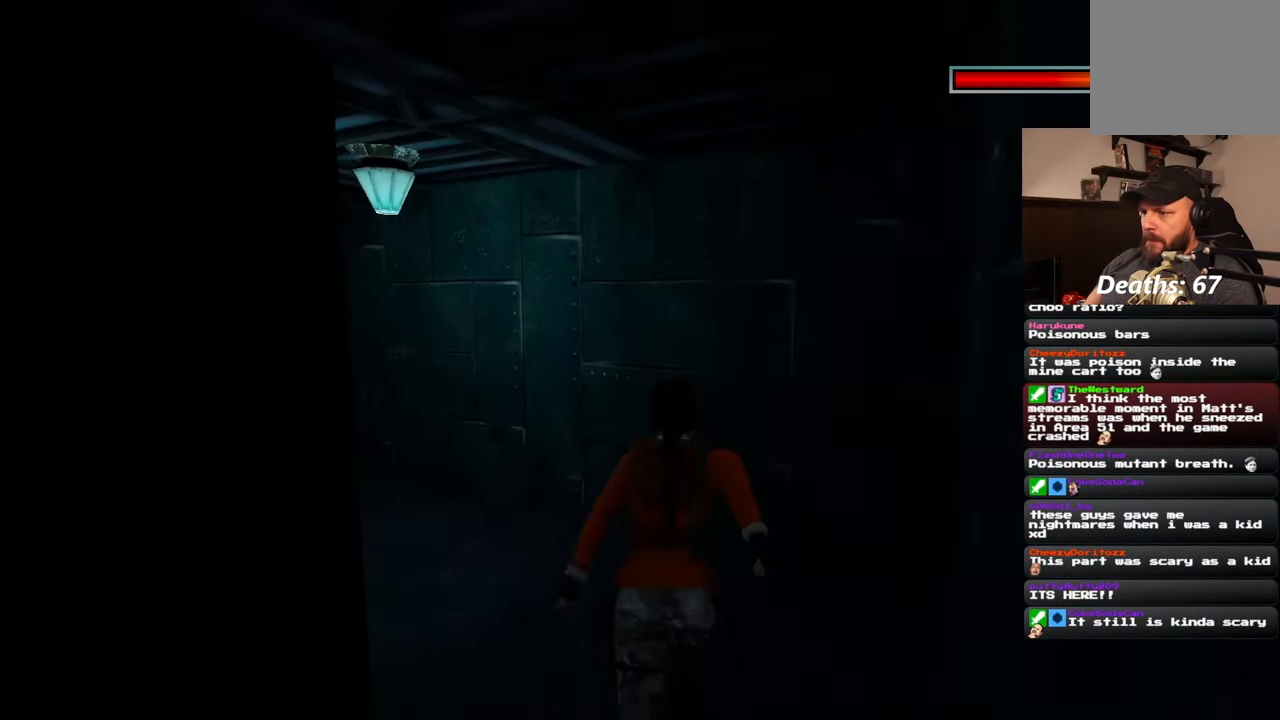
{"buttons": [], "left_stick": "up-left", "right_stick": "center", "events": [[50, "right_stick", "center"], [167, "right_stick", "left"], [383, "right_stick", "center"]]}
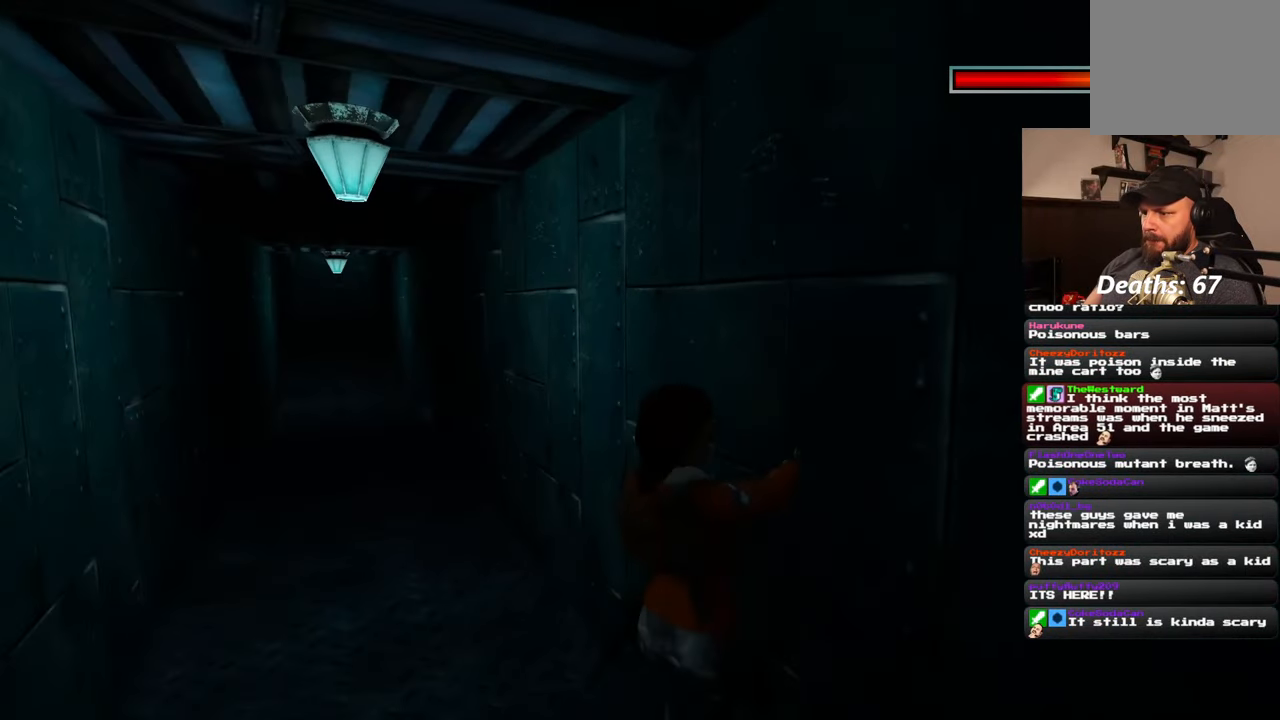
{"buttons": [], "left_stick": "up-left", "right_stick": "center", "events": [[100, "right_stick", "up-left"], [217, "right_stick", "center"]]}
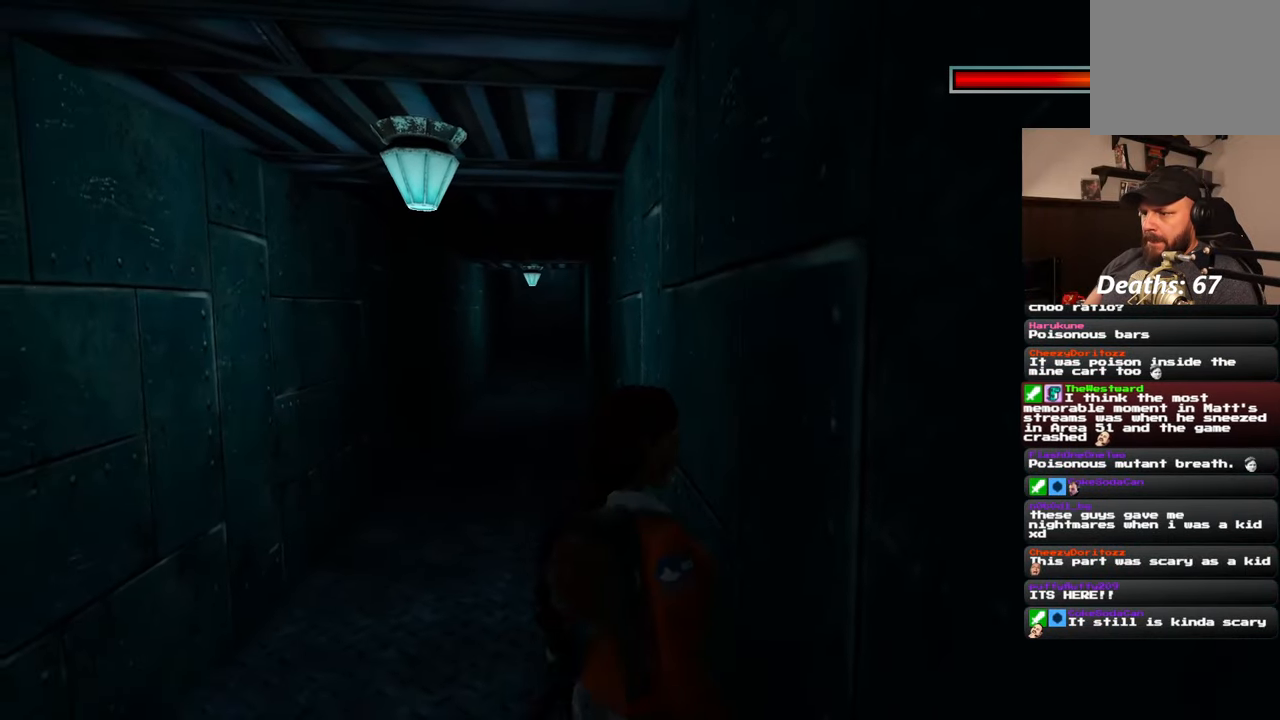
{"buttons": [], "left_stick": "up", "right_stick": "center", "events": [[117, "right_stick", "down"], [200, "left_stick", "up"], [283, "right_stick", "center"]]}
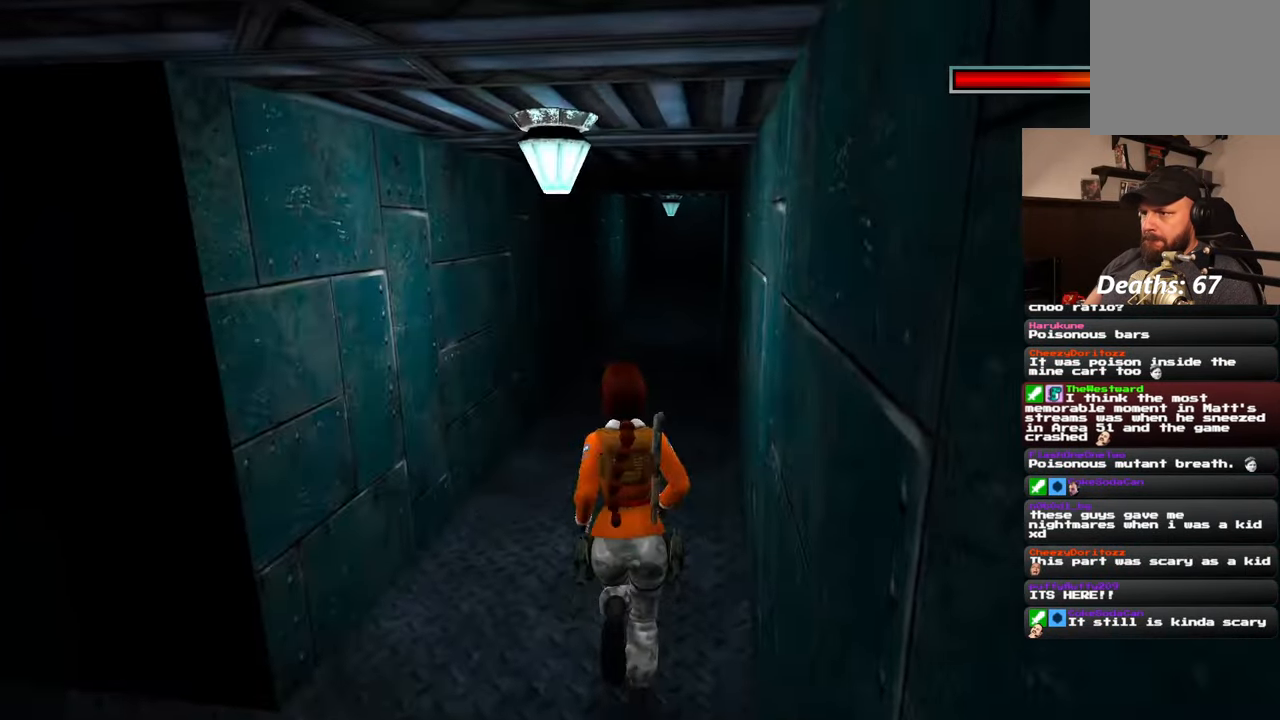
{"buttons": [], "left_stick": "up", "right_stick": "center", "events": []}
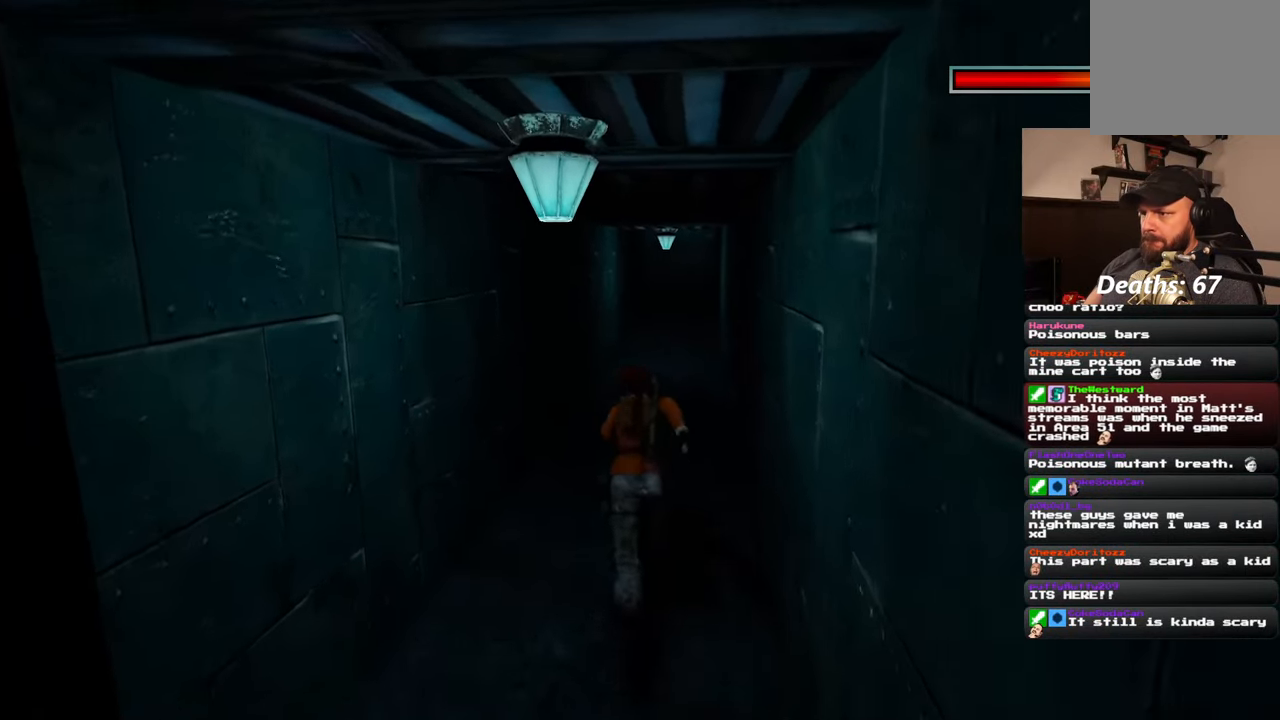
{"buttons": [], "left_stick": "up", "right_stick": "center", "events": [[267, "right_stick", "up"], [400, "right_stick", "center"]]}
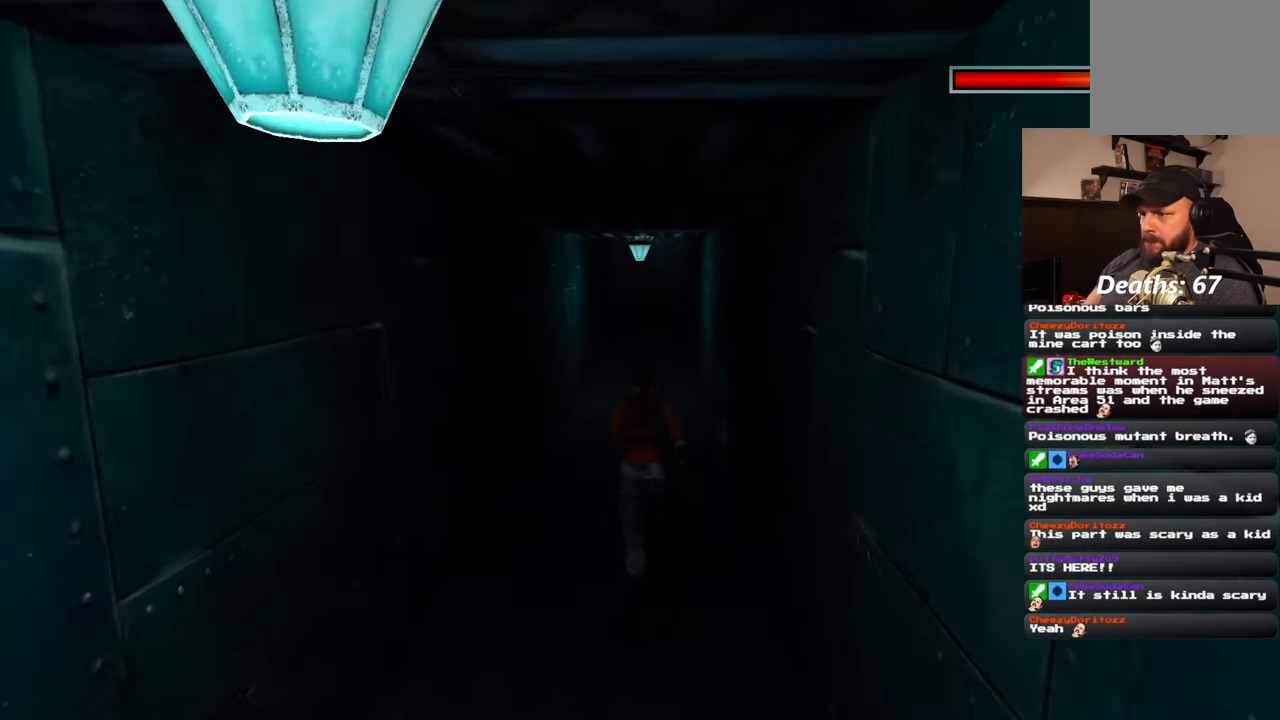
{"buttons": [], "left_stick": "up-right", "right_stick": "up", "events": [[250, "left_stick", "up-right"], [417, "right_stick", "up"]]}